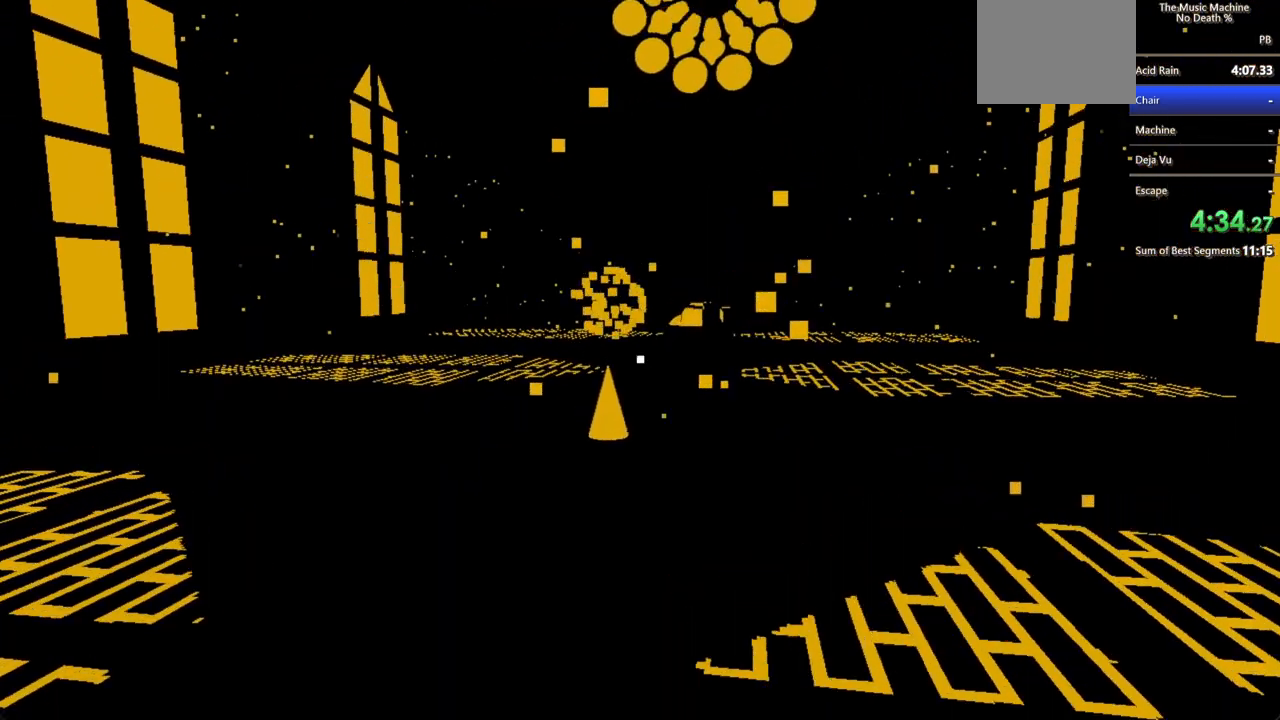
Gameplay with keyboard and mouse; each line is a JSON object with the keys and mouse buttons held at the frame after it. "events" lists presses ("down") and releases ("up") of "a", "d", "s", "shift", "w", "mouse_left", "mouse_wheel" and "mouse_right" between this image and that frame as [ms after this image, input, new state], when the widget could be followed in between. "mouse_left", "mouse_wheel", "mouse_right" = the "left", "wheel", "right" buttons of the "mouse" list. No other keys are recorded. "wheel" means that the mouse wheel is clicked or scrolled. Not read: mouse_move.
{"keys": ["shift", "w"], "mouse": [], "events": [[67, "mouse_left", "up"], [100, "mouse_left", "down"], [200, "mouse_left", "up"], [300, "mouse_left", "down"], [400, "mouse_left", "up"], [433, "mouse_left", "down"], [500, "mouse_left", "up"]]}
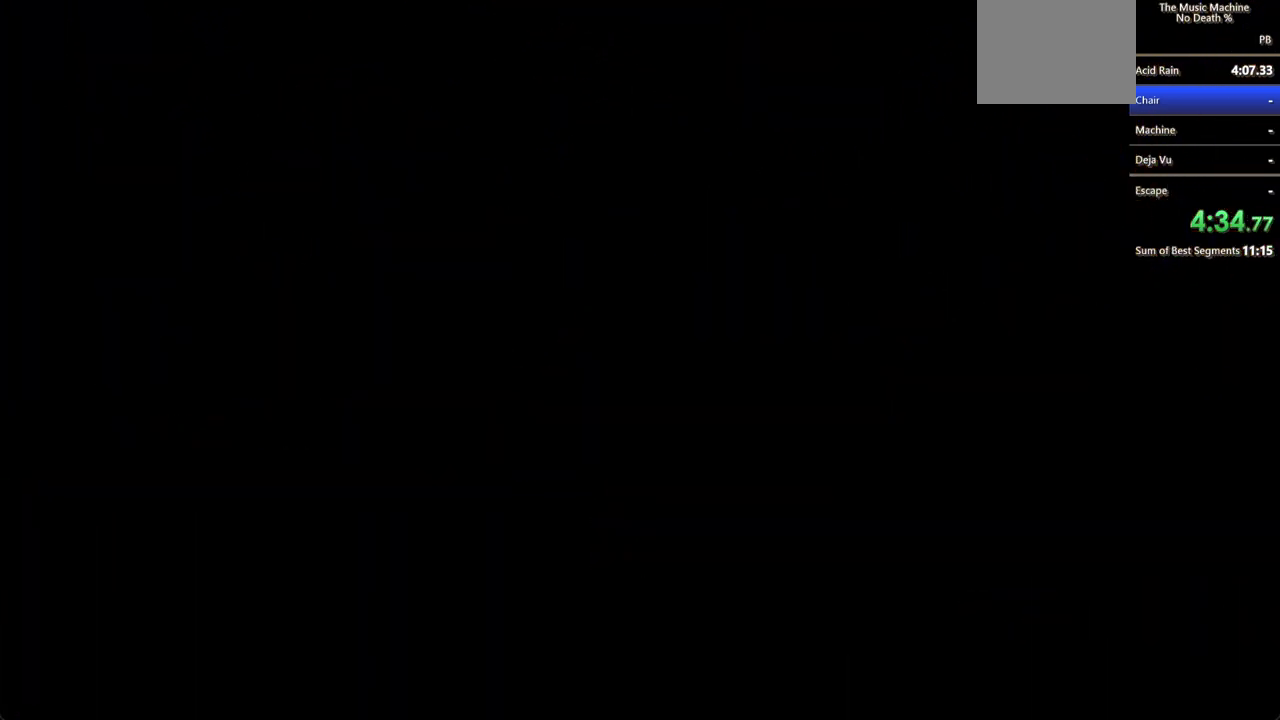
{"keys": [], "mouse": [], "events": [[67, "shift", "up"], [67, "w", "up"]]}
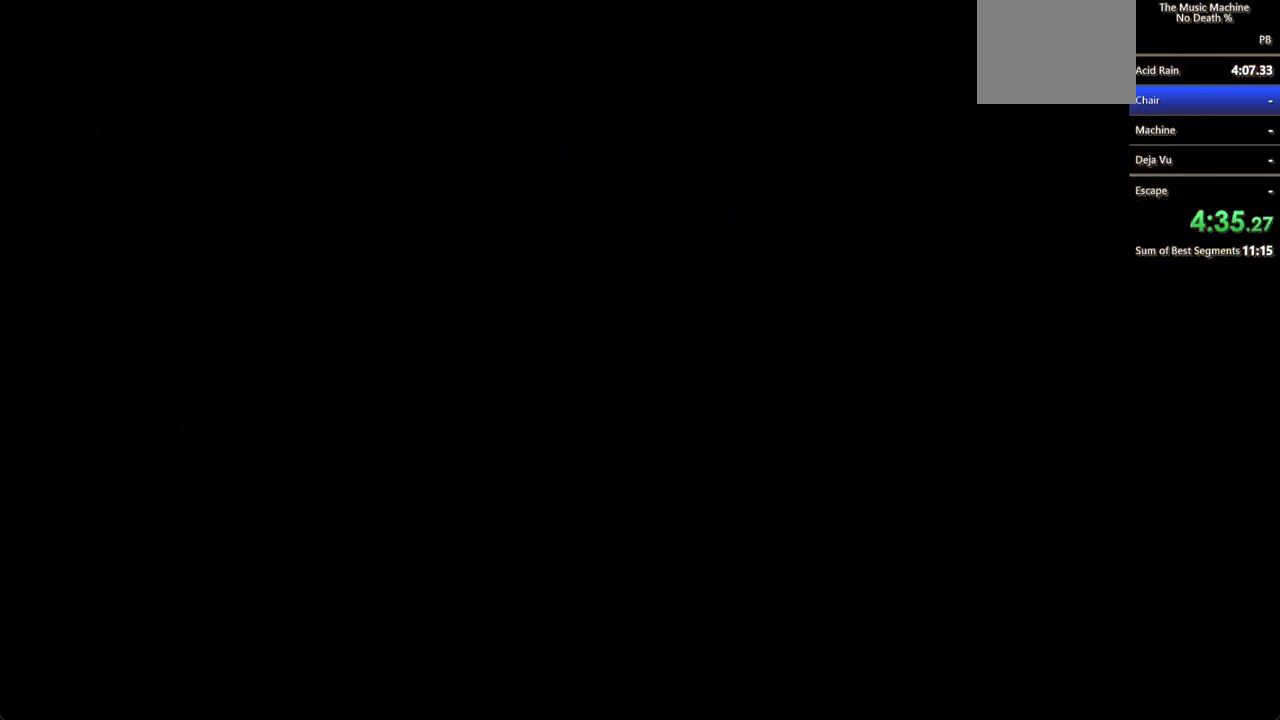
{"keys": ["shift", "w"], "mouse": [], "events": [[300, "shift", "down"], [367, "w", "down"]]}
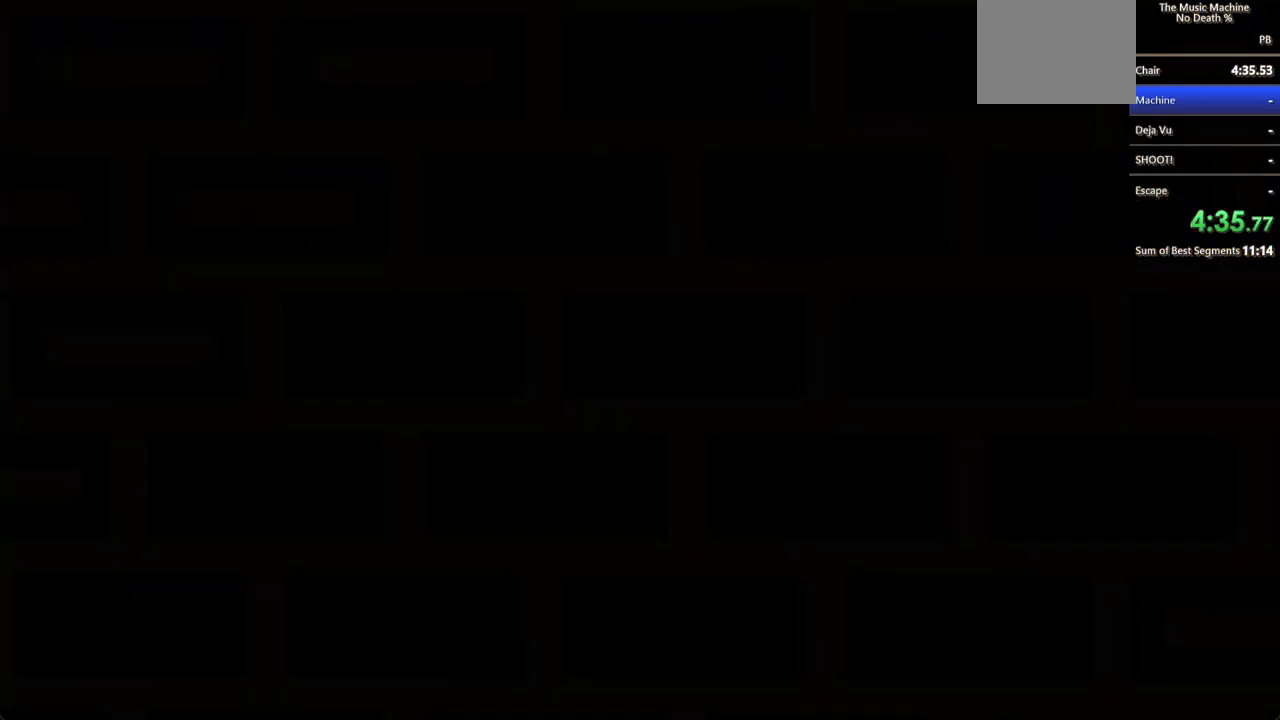
{"keys": ["shift", "w"], "mouse": ["left"], "events": [[333, "mouse_left", "down"]]}
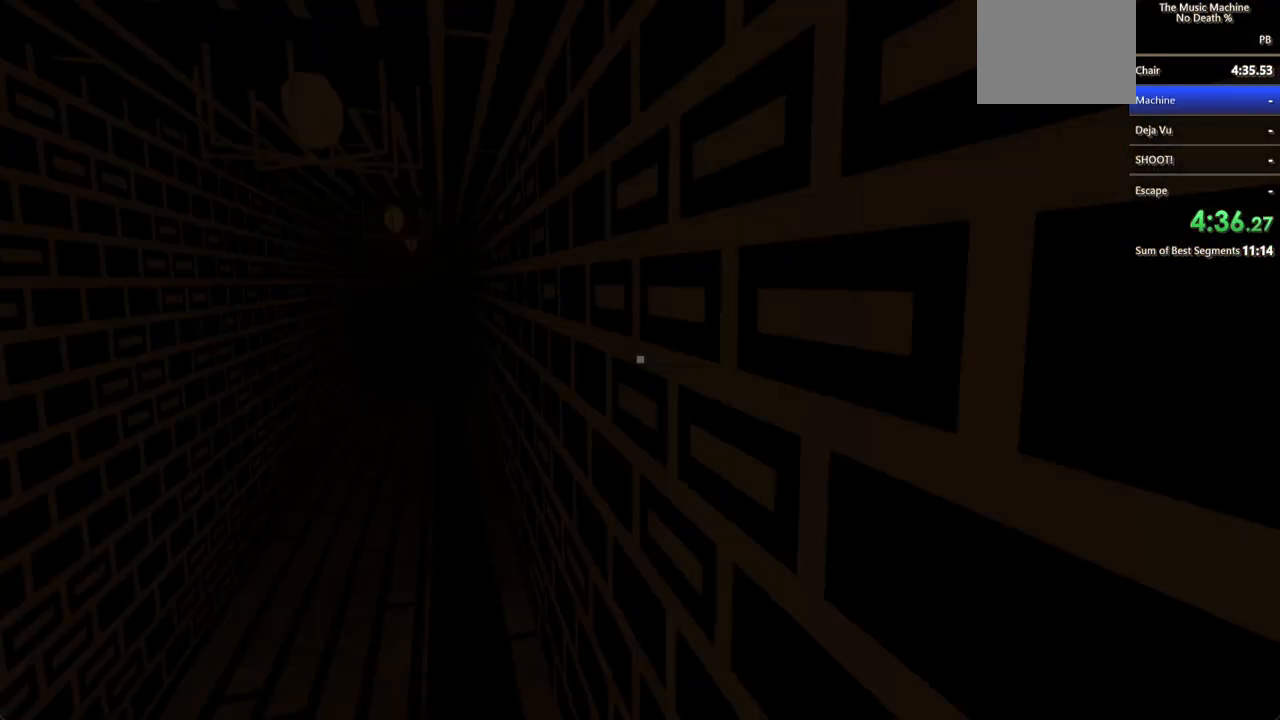
{"keys": ["shift", "w"], "mouse": ["left"], "events": [[200, "mouse_left", "up"], [433, "mouse_left", "down"]]}
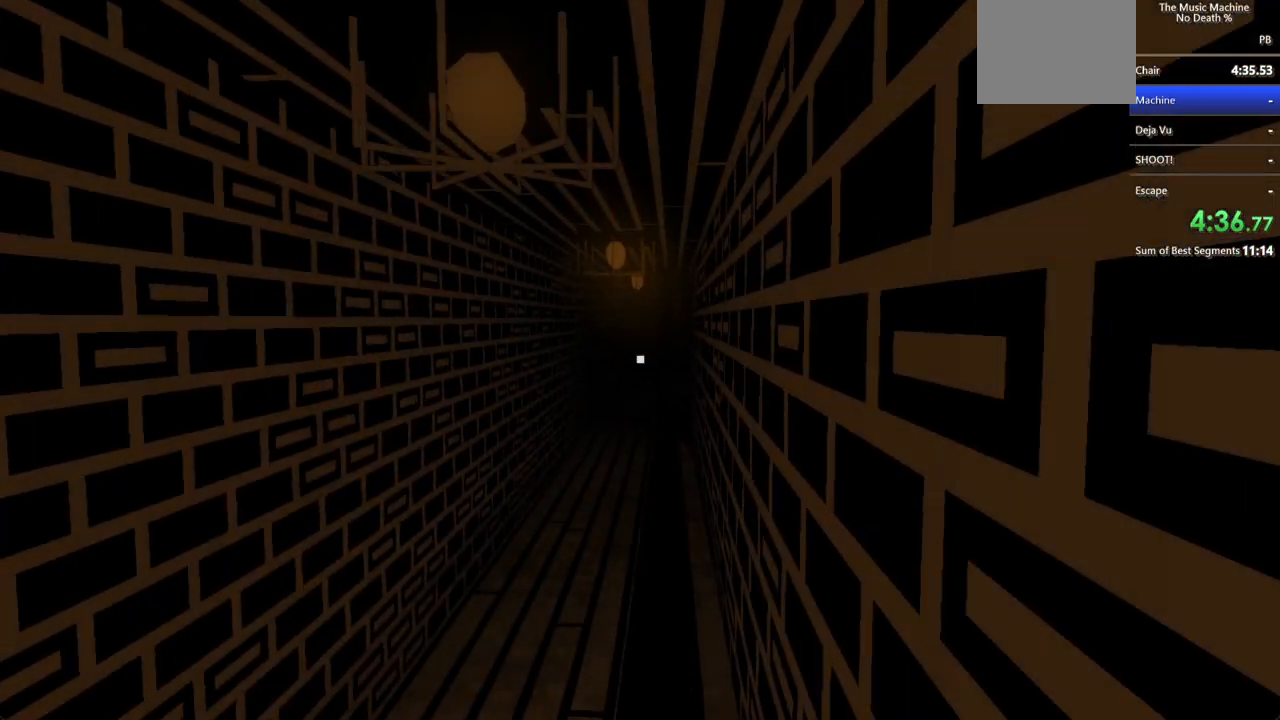
{"keys": ["shift", "w"], "mouse": [], "events": [[33, "mouse_left", "up"], [100, "mouse_left", "down"], [200, "a", "down"], [200, "mouse_left", "up"], [233, "mouse_left", "down"], [300, "mouse_left", "up"], [367, "a", "up"], [400, "mouse_left", "down"], [500, "mouse_left", "up"]]}
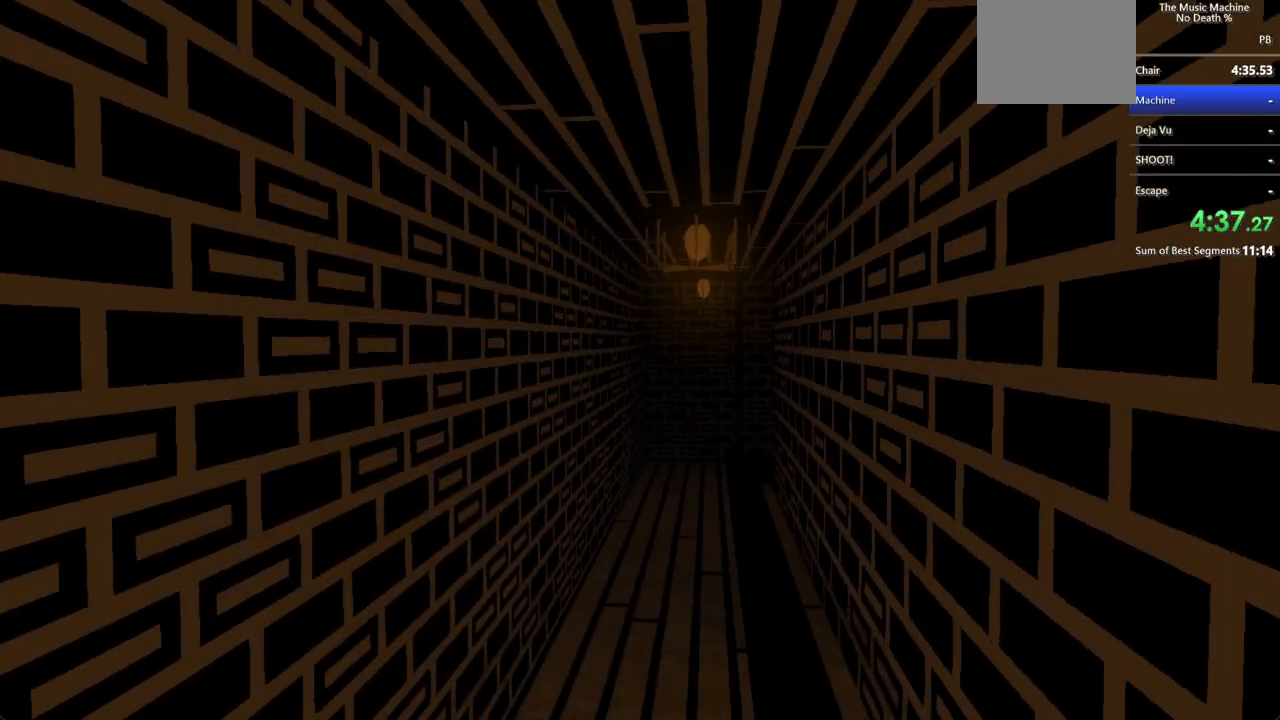
{"keys": ["shift", "w"], "mouse": [], "events": [[33, "mouse_left", "down"], [133, "mouse_left", "up"]]}
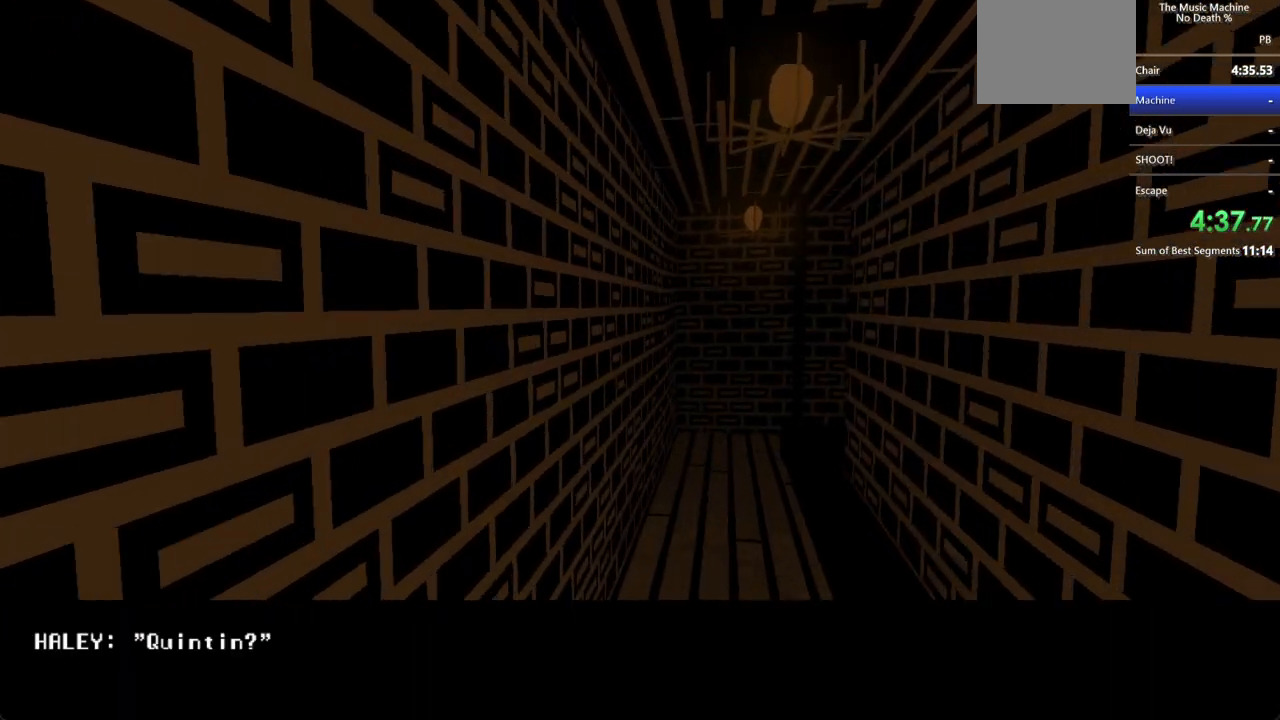
{"keys": ["shift", "w"], "mouse": ["left"], "events": [[200, "mouse_left", "down"], [233, "mouse_left", "up"], [333, "mouse_left", "down"], [400, "mouse_left", "up"], [433, "mouse_left", "down"]]}
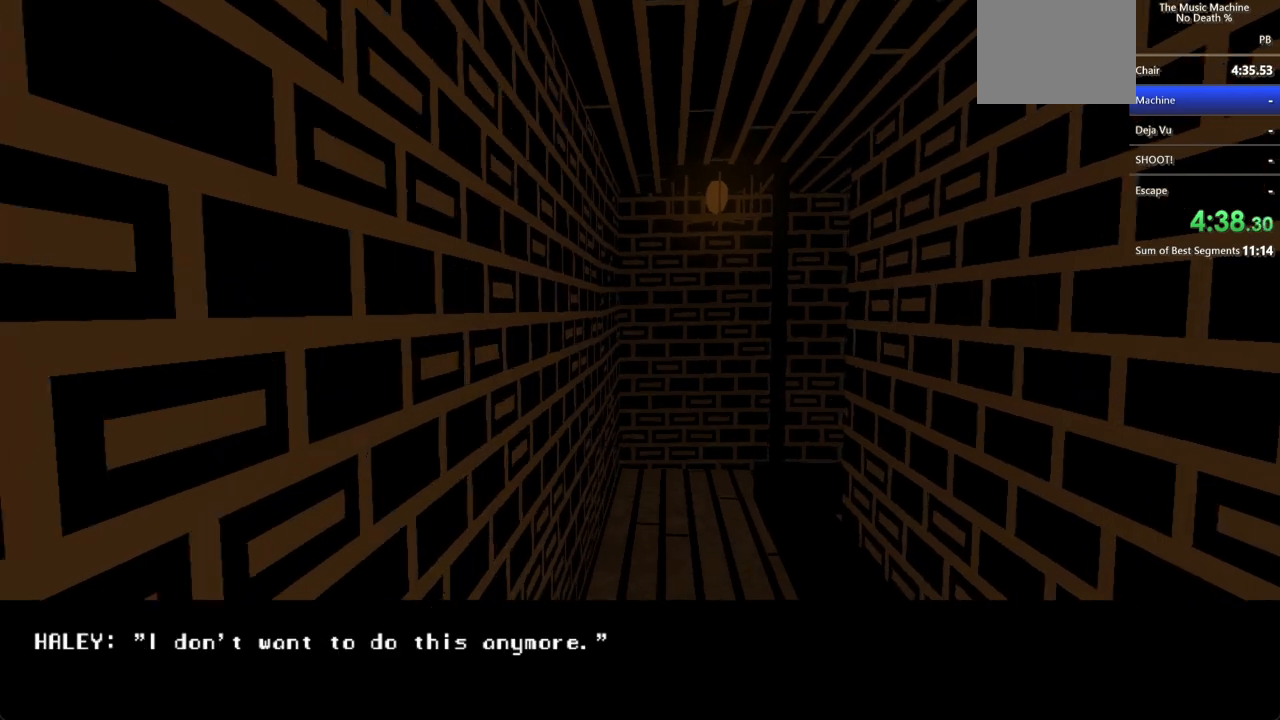
{"keys": ["shift", "w"], "mouse": ["left"], "events": [[33, "mouse_left", "up"], [100, "mouse_left", "down"], [300, "mouse_left", "up"], [367, "mouse_left", "down"]]}
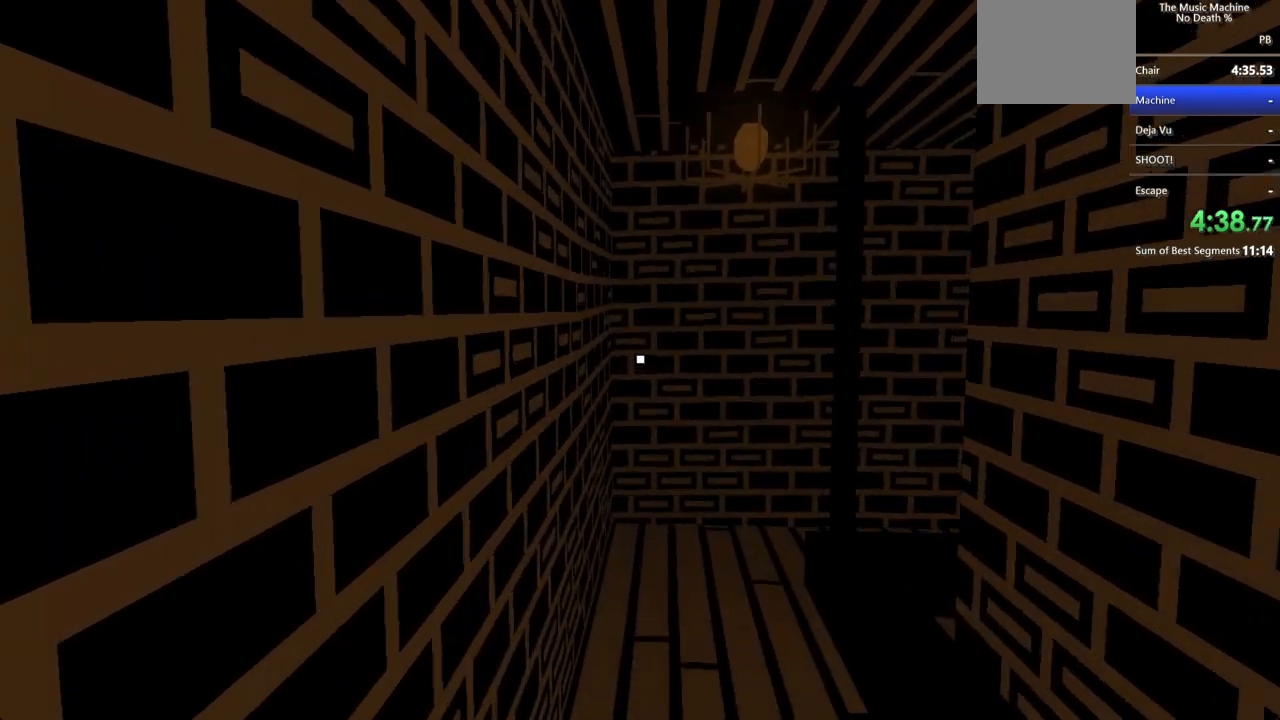
{"keys": ["shift", "w"], "mouse": [], "events": [[33, "mouse_left", "up"], [100, "mouse_left", "down"], [300, "mouse_left", "up"]]}
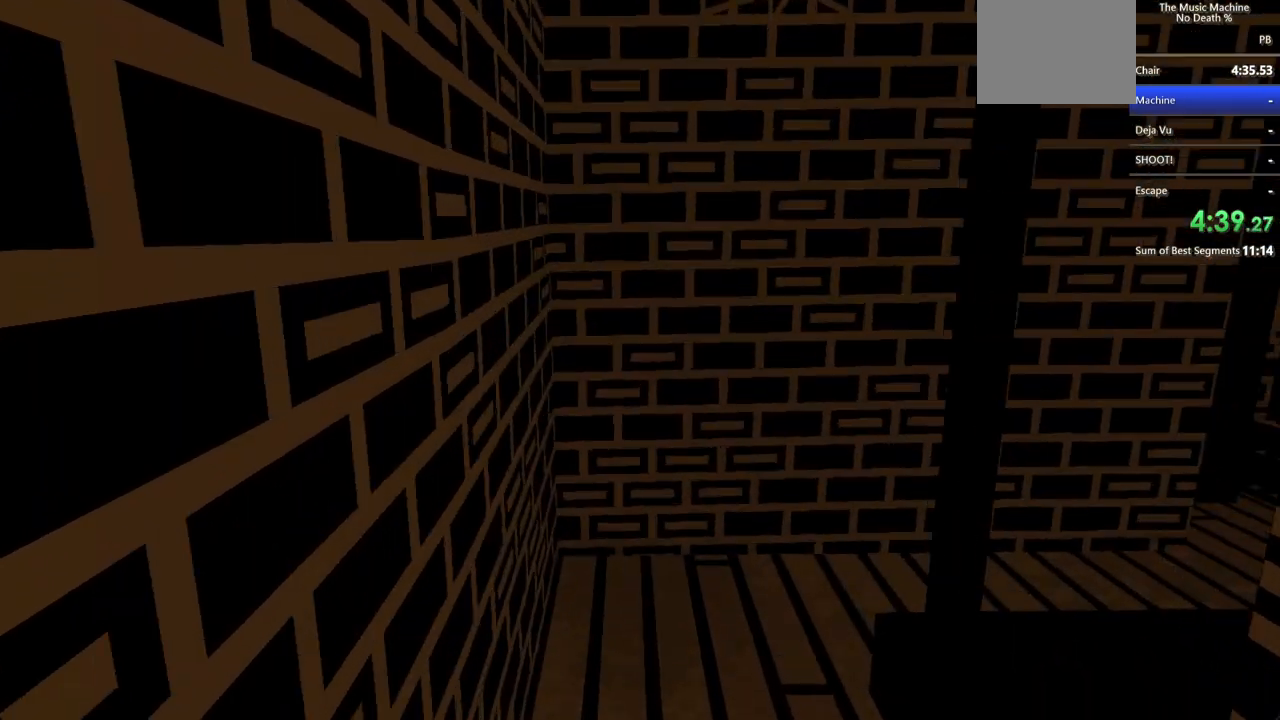
{"keys": ["shift", "w"], "mouse": [], "events": []}
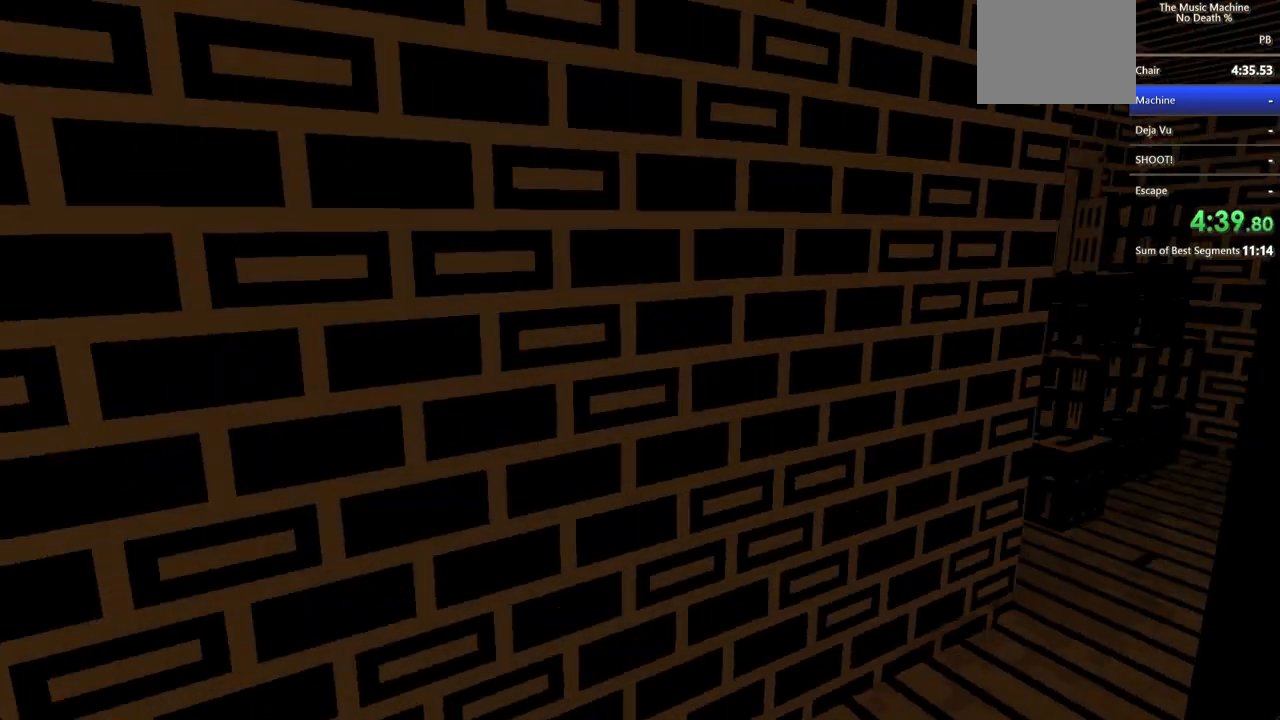
{"keys": ["shift", "w"], "mouse": [], "events": []}
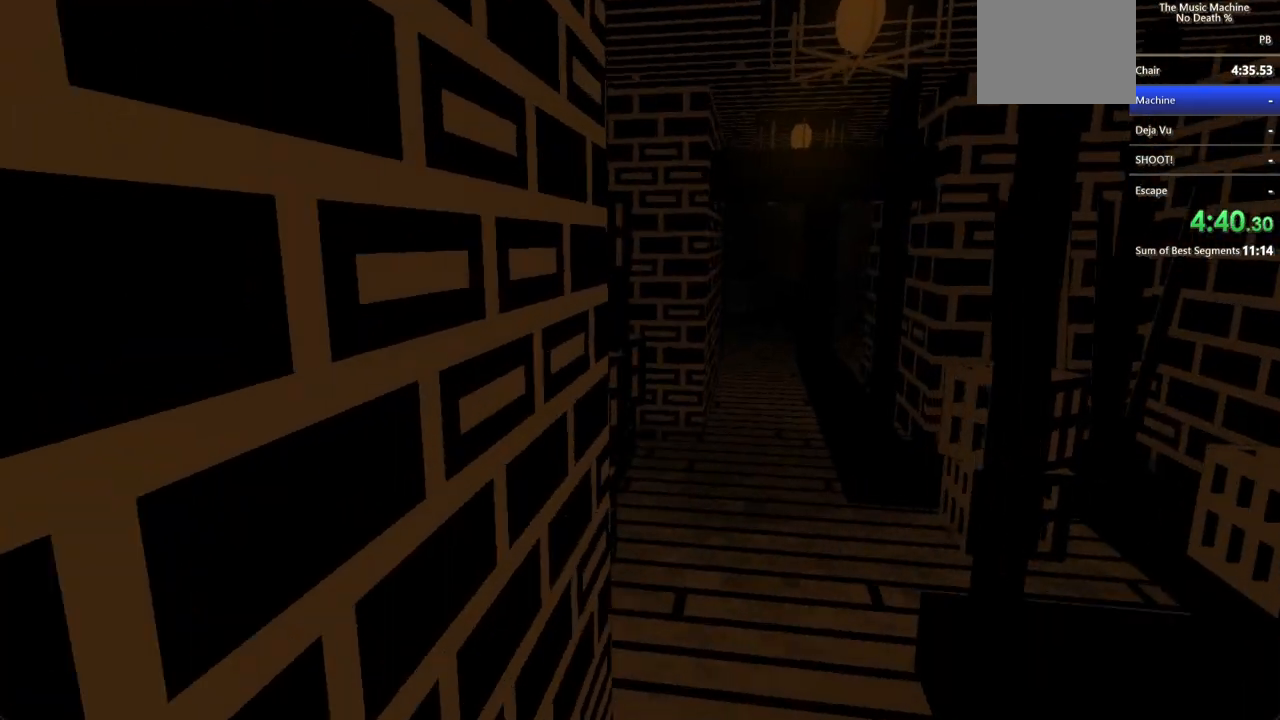
{"keys": ["shift", "w"], "mouse": [], "events": []}
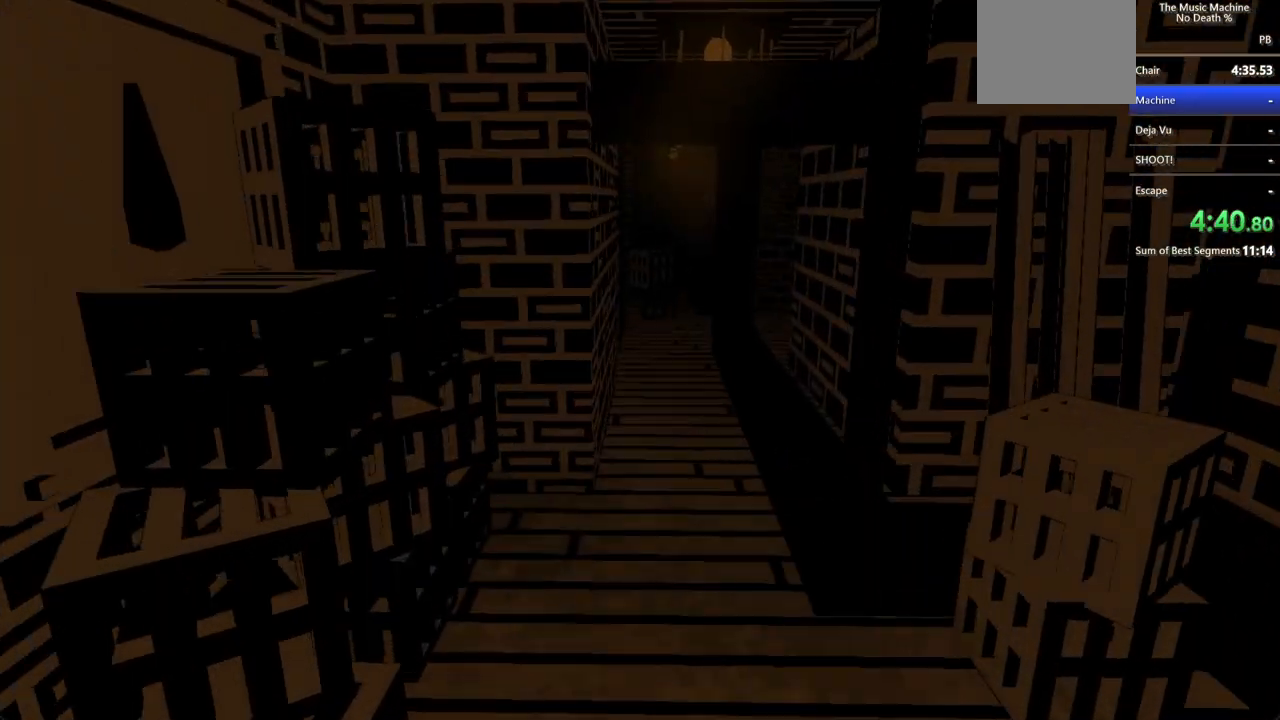
{"keys": ["shift", "w"], "mouse": [], "events": []}
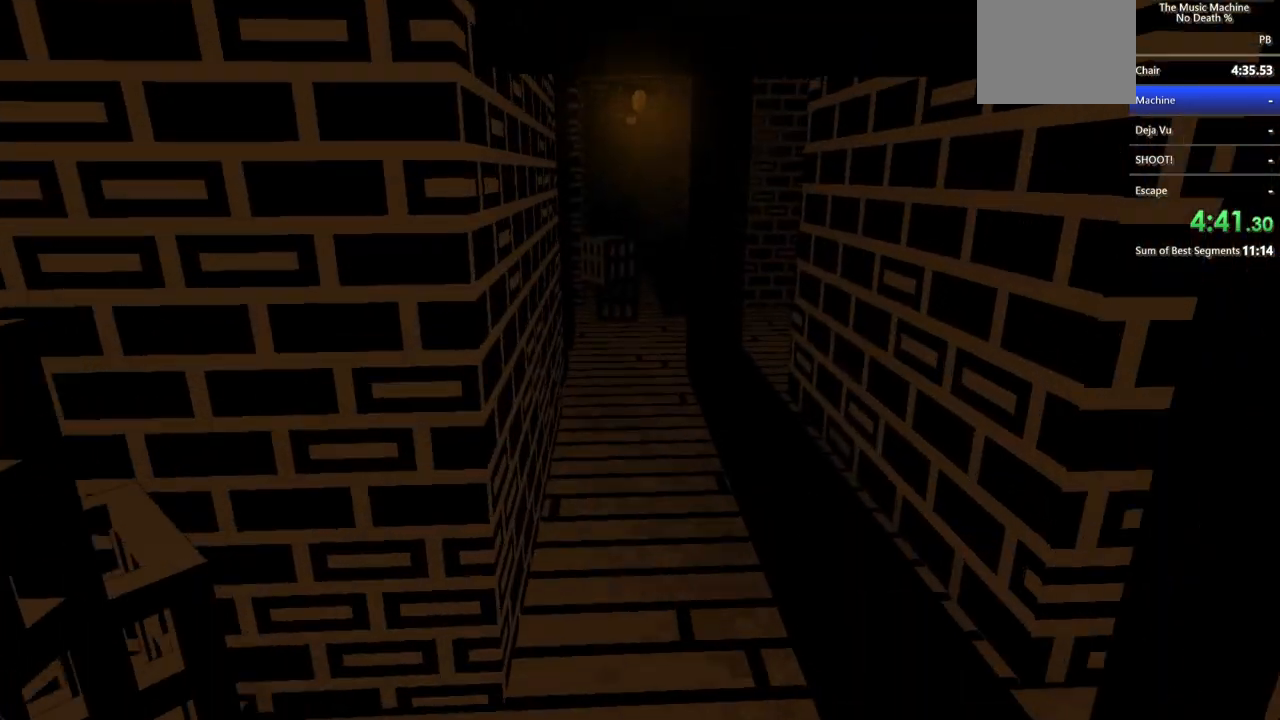
{"keys": ["shift", "w"], "mouse": [], "events": []}
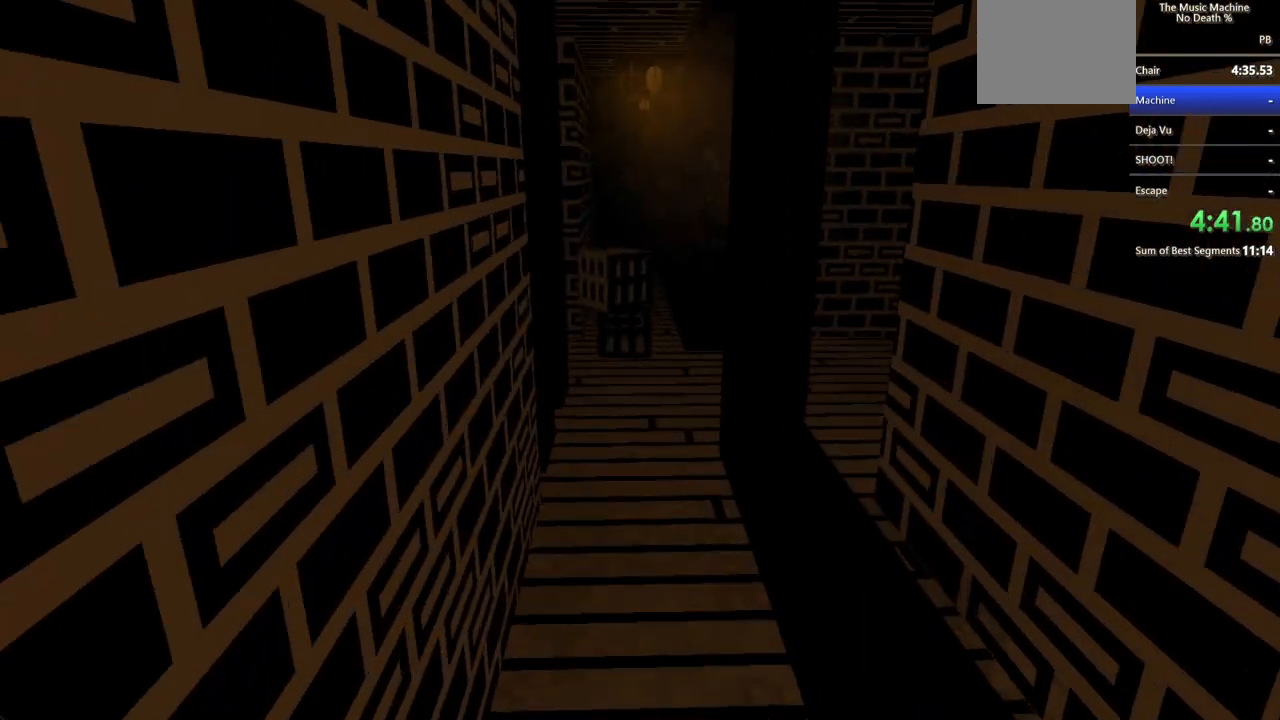
{"keys": ["shift", "w"], "mouse": [], "events": []}
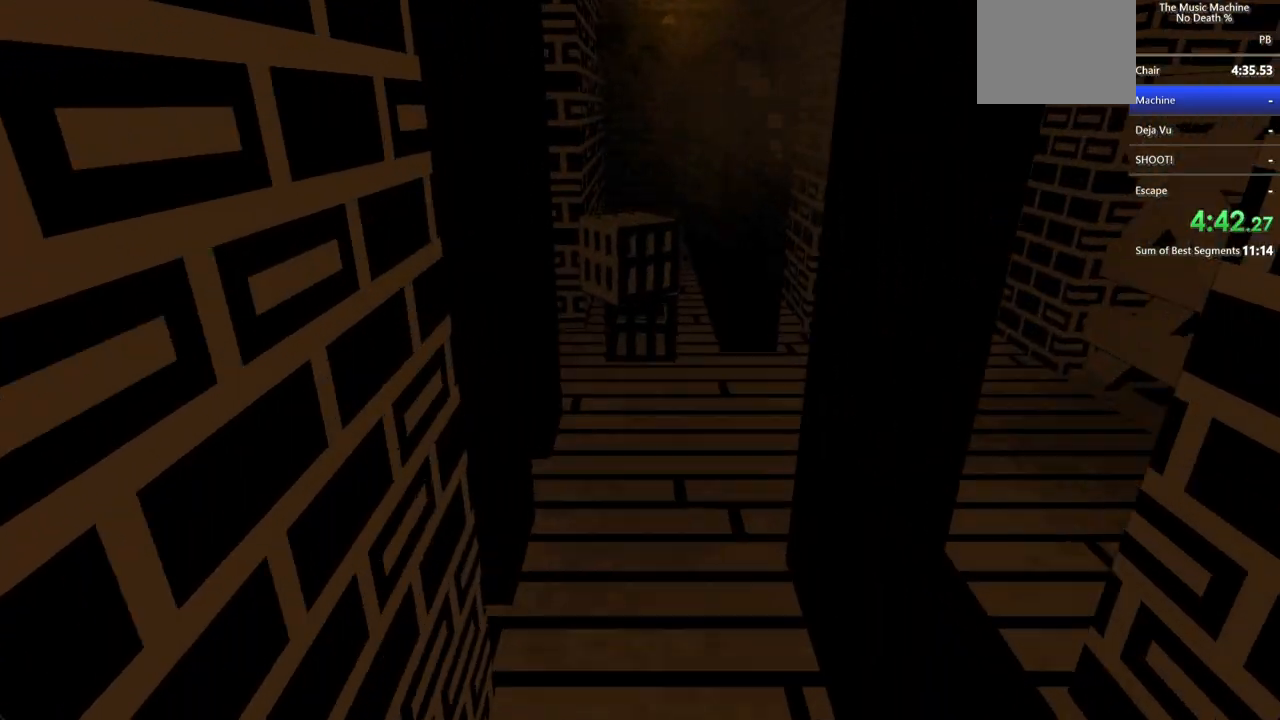
{"keys": ["shift", "w"], "mouse": [], "events": []}
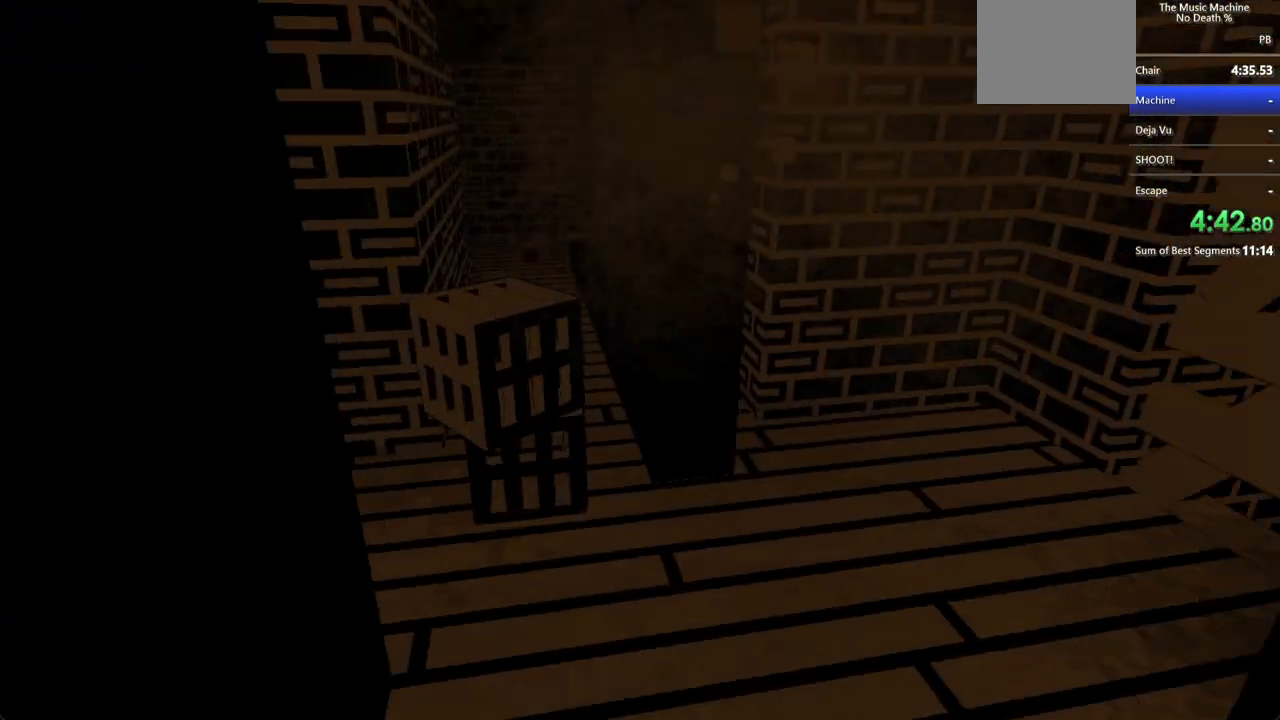
{"keys": ["shift", "w"], "mouse": ["left"], "events": [[300, "d", "down"], [400, "d", "up"], [433, "mouse_left", "down"]]}
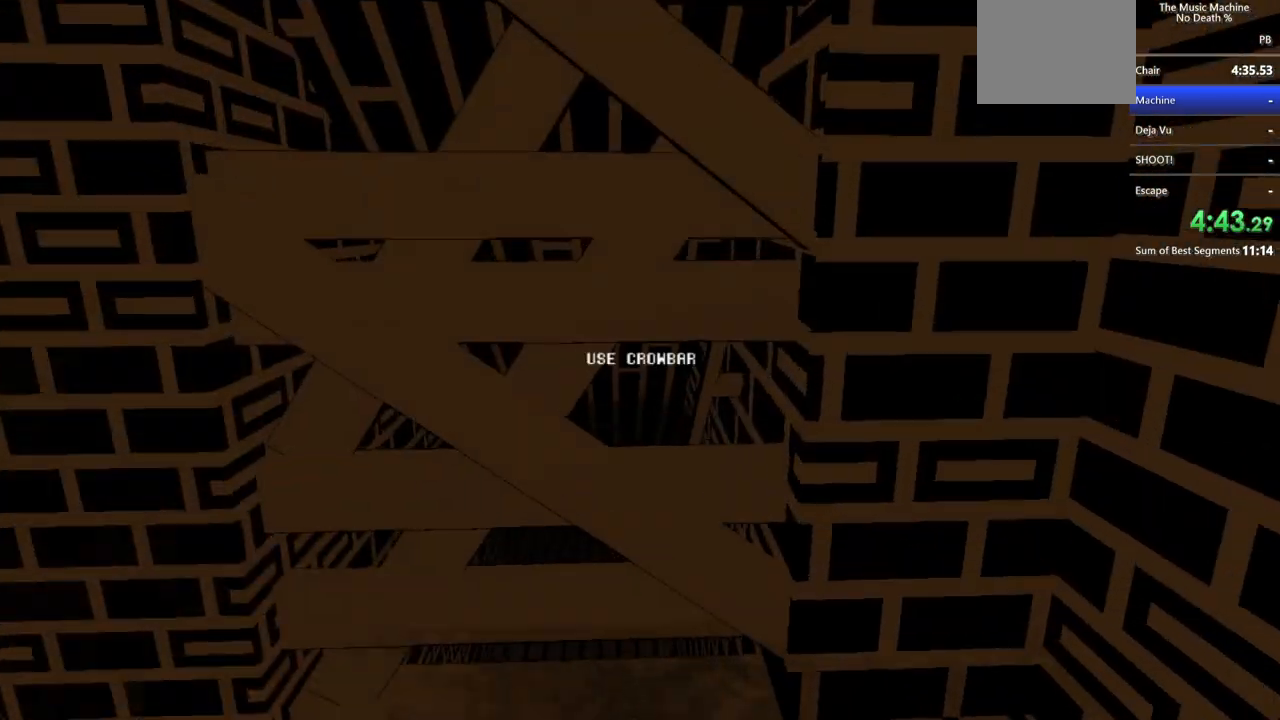
{"keys": [], "mouse": [], "events": [[33, "mouse_left", "up"], [33, "shift", "up"], [33, "w", "up"], [100, "mouse_left", "down"], [200, "mouse_left", "up"], [233, "mouse_left", "down"], [333, "mouse_left", "up"]]}
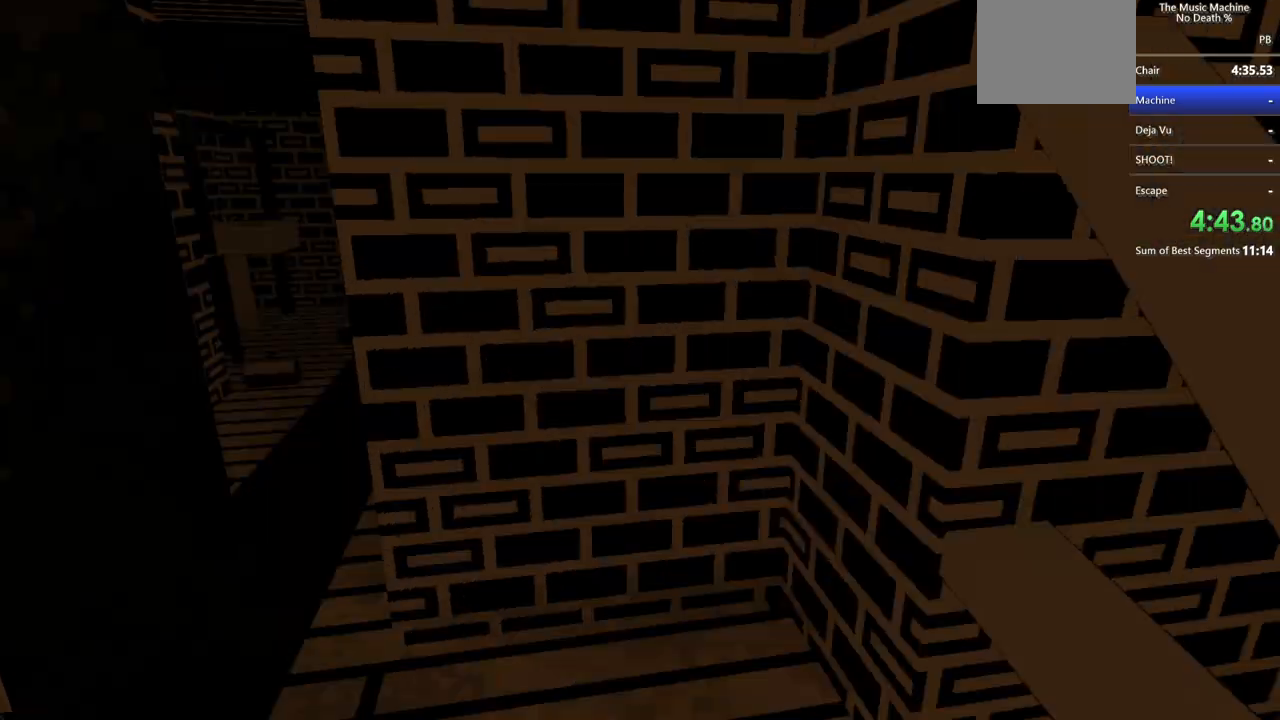
{"keys": ["a", "shift", "w"], "mouse": [], "events": [[100, "a", "down"], [100, "shift", "down"], [100, "w", "down"]]}
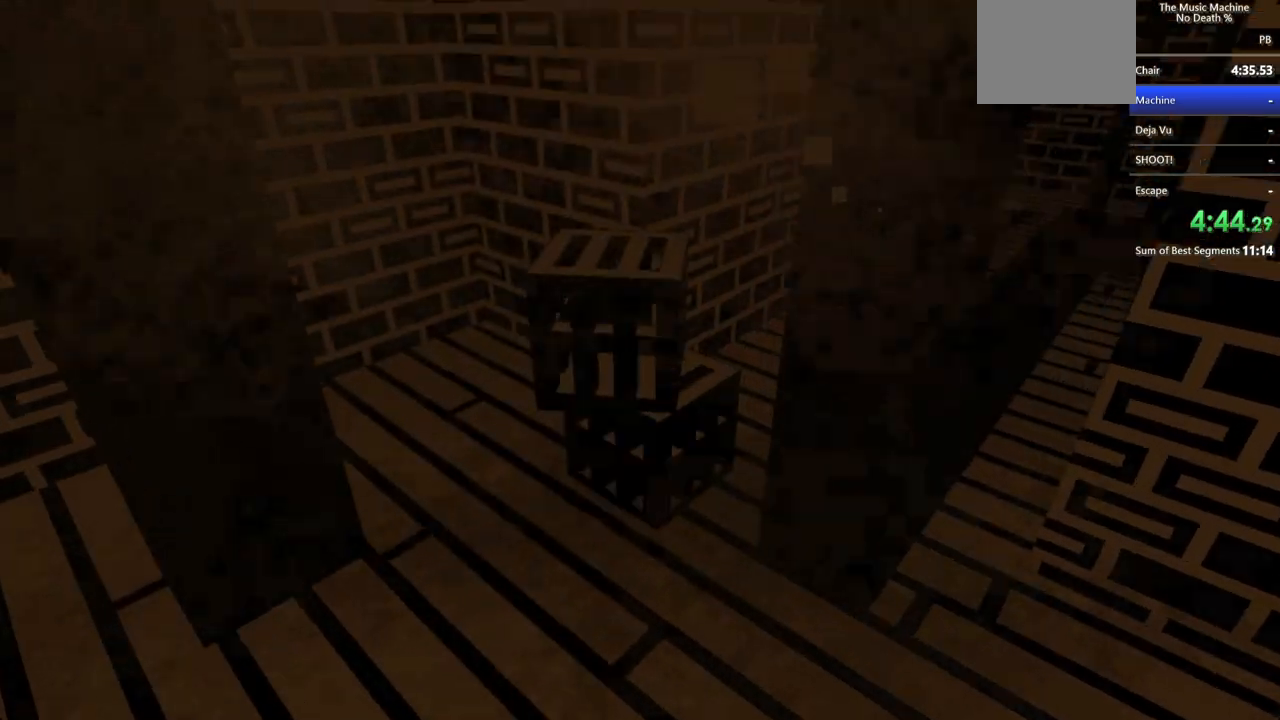
{"keys": [], "mouse": [], "events": [[233, "a", "up"], [300, "shift", "up"], [300, "w", "up"]]}
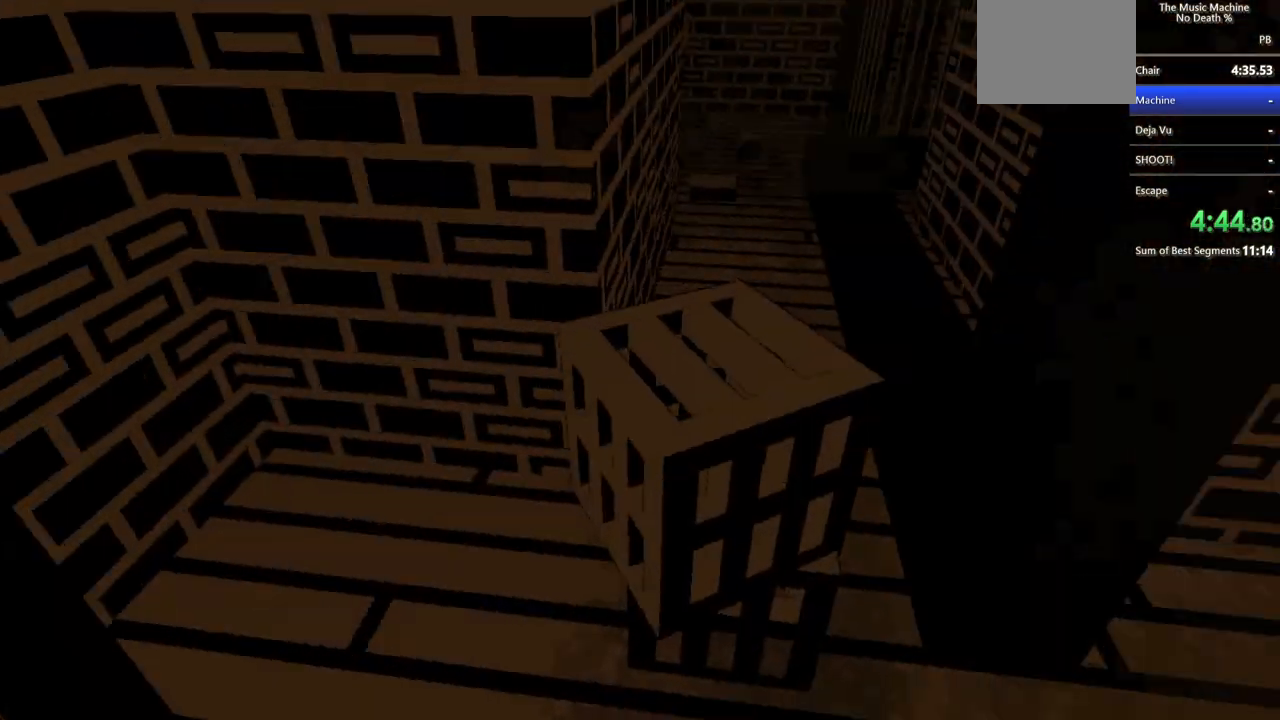
{"keys": ["shift", "w"], "mouse": [], "events": [[133, "mouse_left", "down"], [333, "mouse_left", "up"], [400, "w", "down"], [433, "shift", "down"]]}
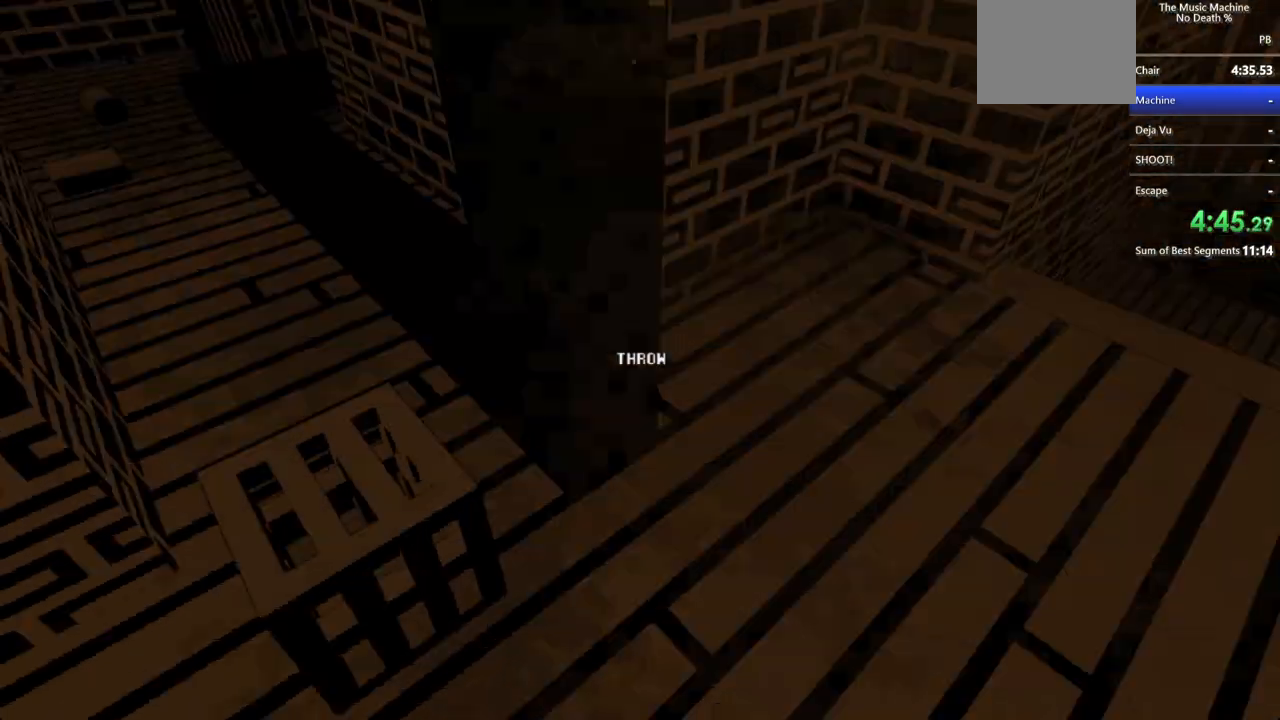
{"keys": ["shift", "w"], "mouse": [], "events": []}
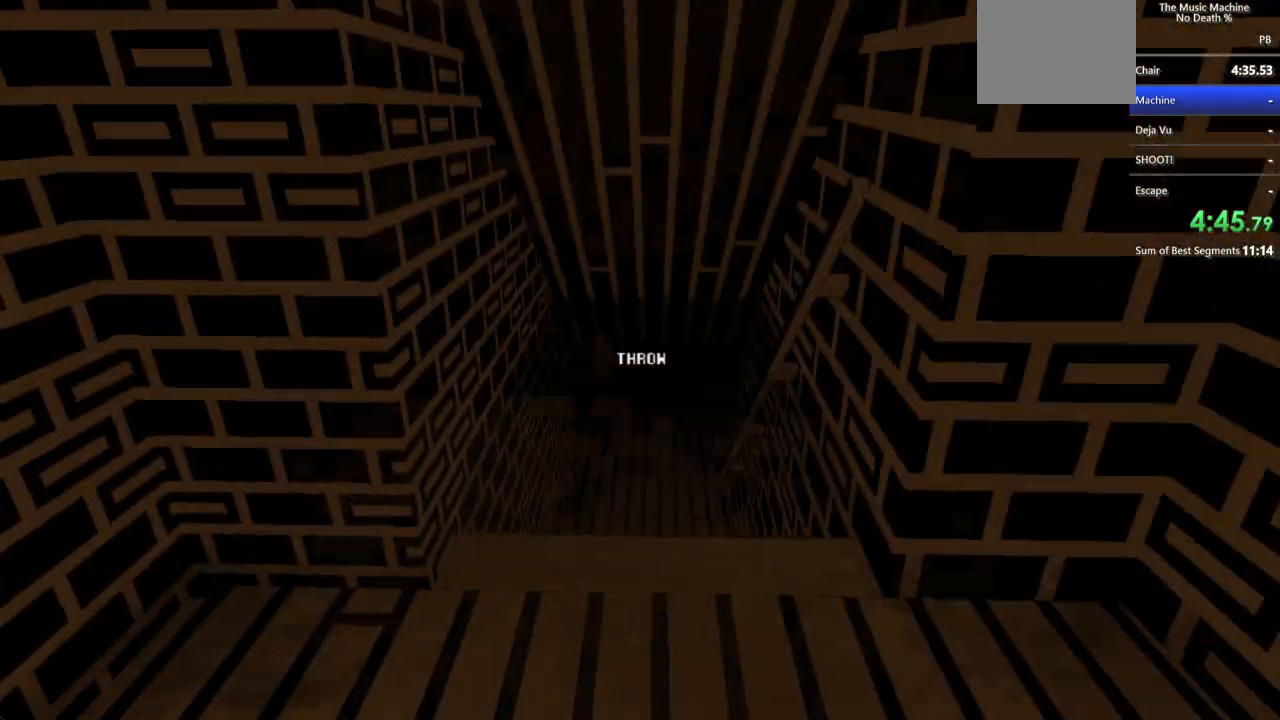
{"keys": ["shift", "w"], "mouse": ["left"], "events": [[200, "mouse_left", "down"]]}
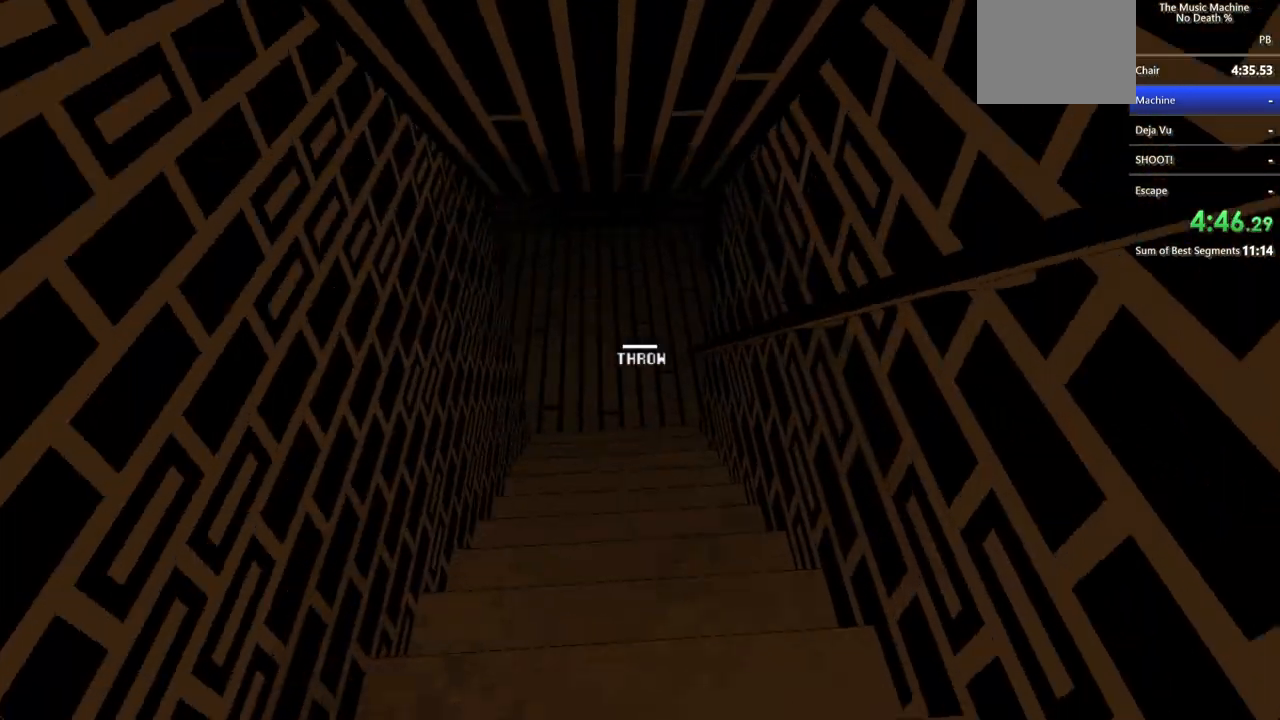
{"keys": [], "mouse": [], "events": [[233, "shift", "up"], [233, "w", "up"], [433, "mouse_left", "up"]]}
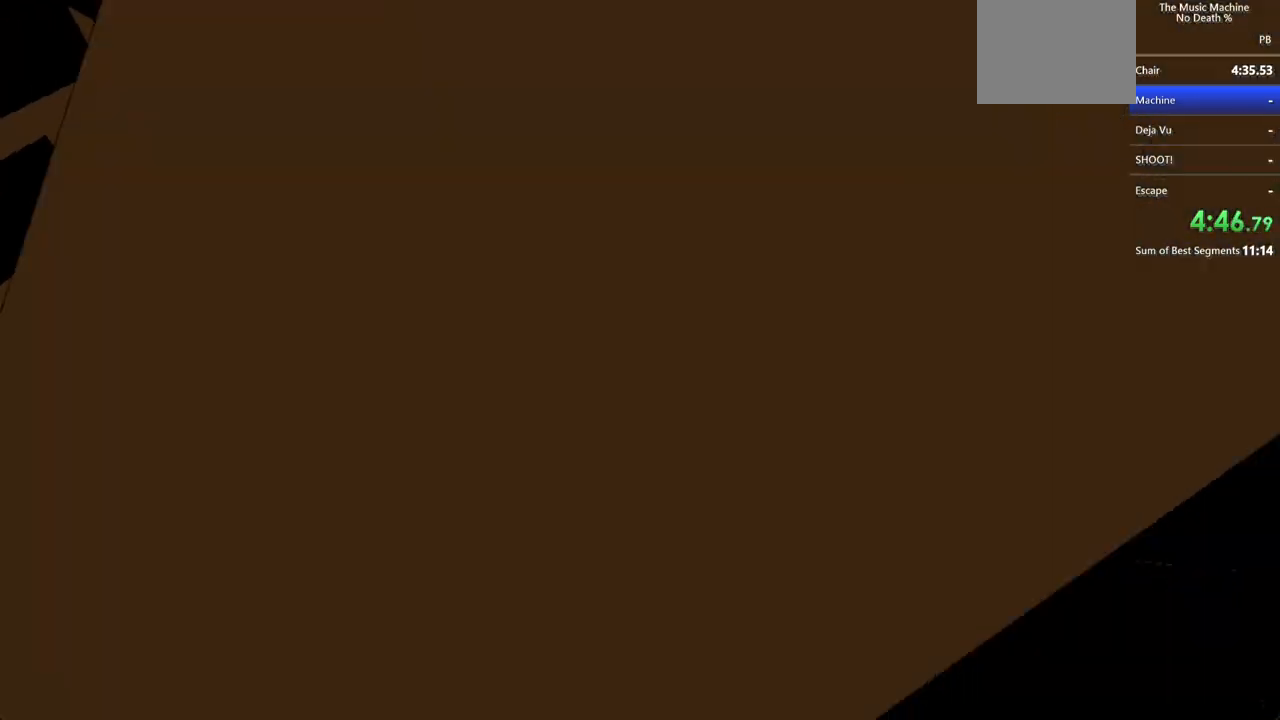
{"keys": ["a", "shift", "w"], "mouse": [], "events": [[200, "a", "down"], [200, "shift", "down"], [267, "w", "down"]]}
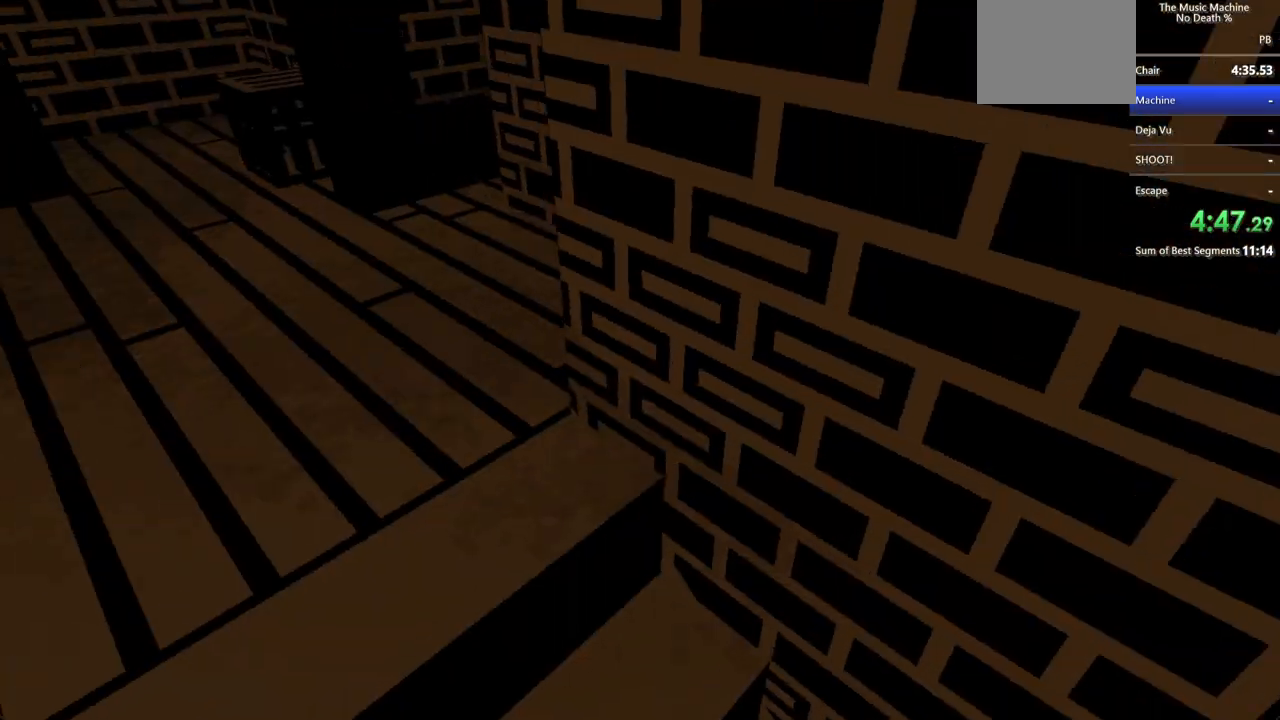
{"keys": ["a", "shift", "w"], "mouse": [], "events": []}
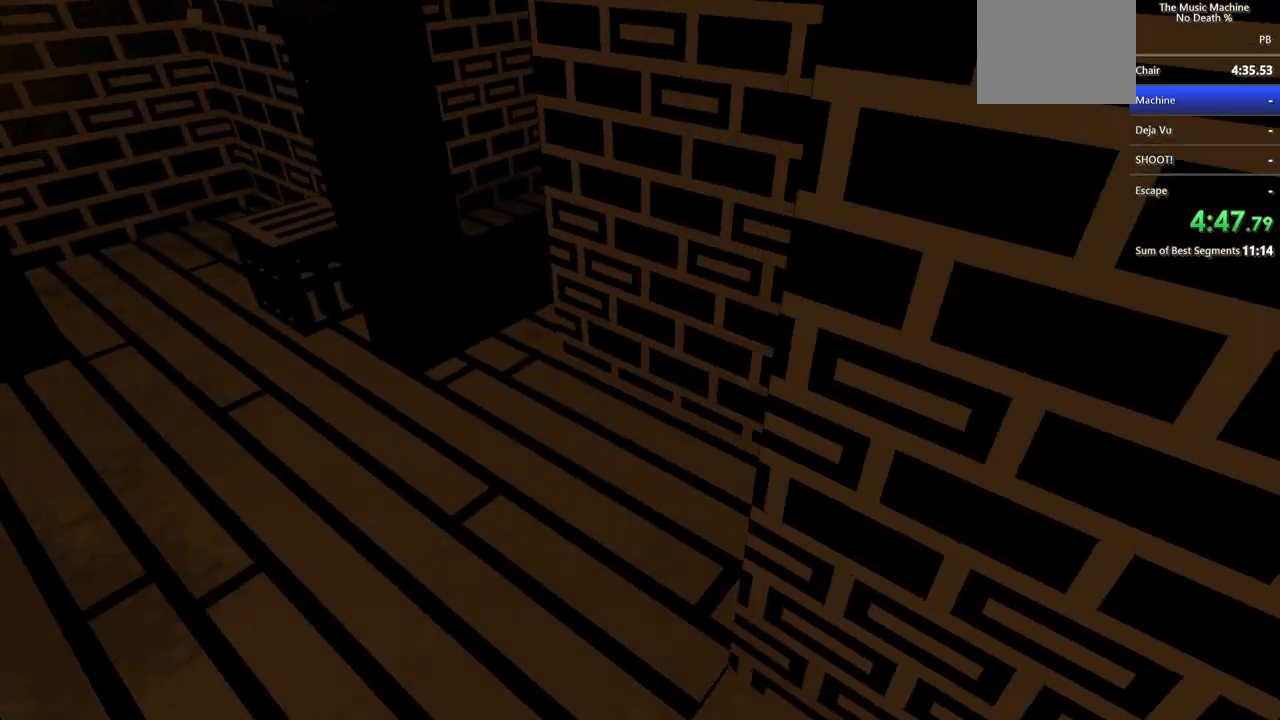
{"keys": ["a", "shift", "w"], "mouse": [], "events": []}
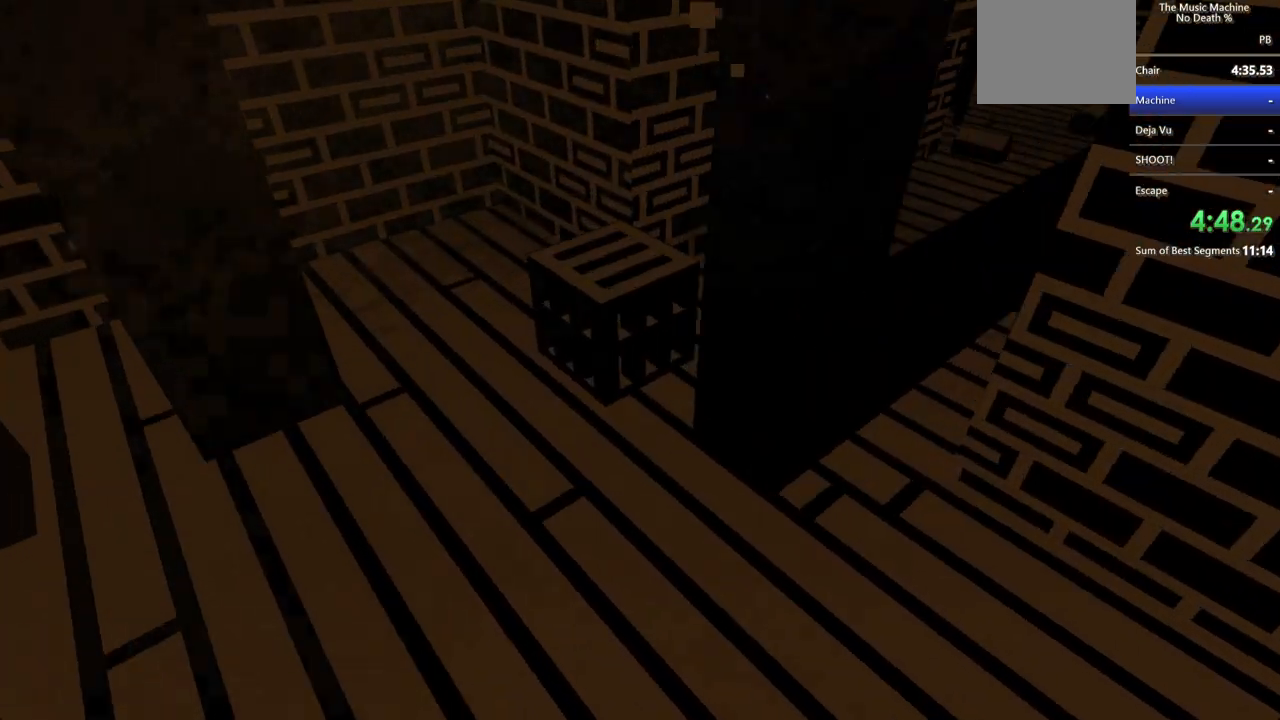
{"keys": [], "mouse": ["left"], "events": [[267, "a", "up"], [267, "shift", "up"], [300, "w", "up"], [433, "mouse_left", "down"]]}
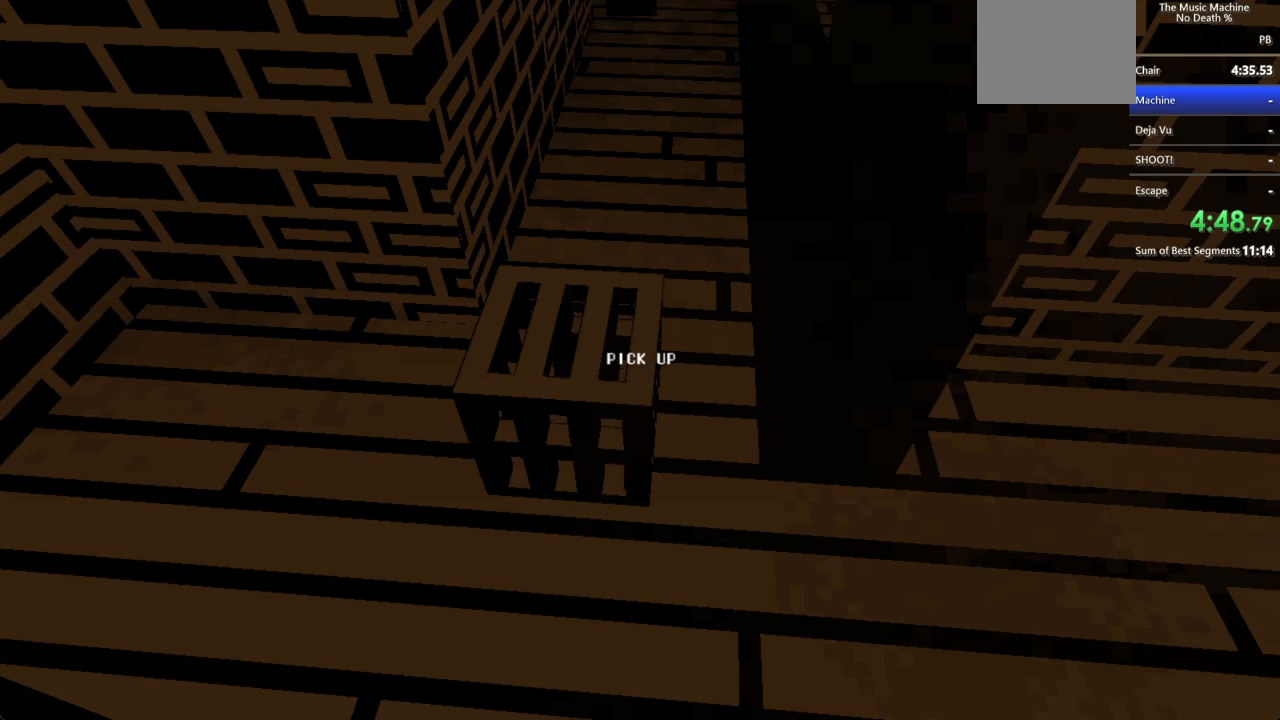
{"keys": ["shift", "w"], "mouse": [], "events": [[33, "mouse_left", "up"], [233, "shift", "down"], [233, "w", "down"]]}
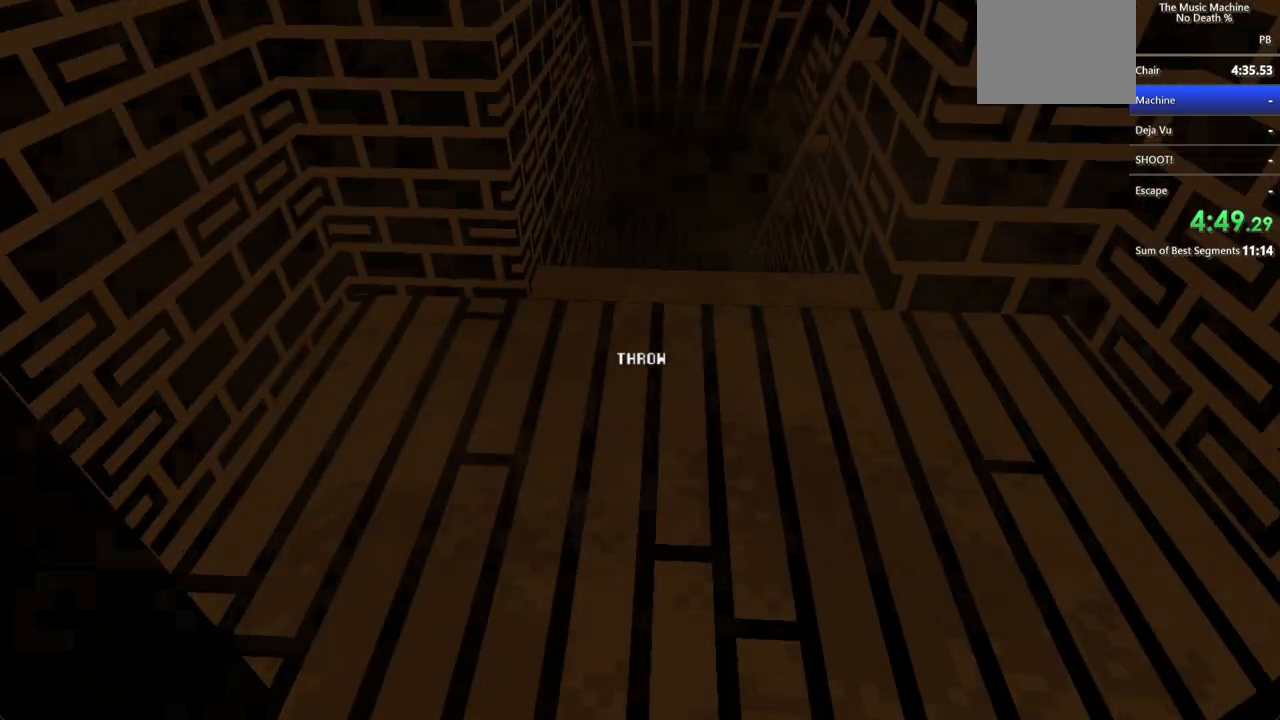
{"keys": ["shift", "w"], "mouse": [], "events": []}